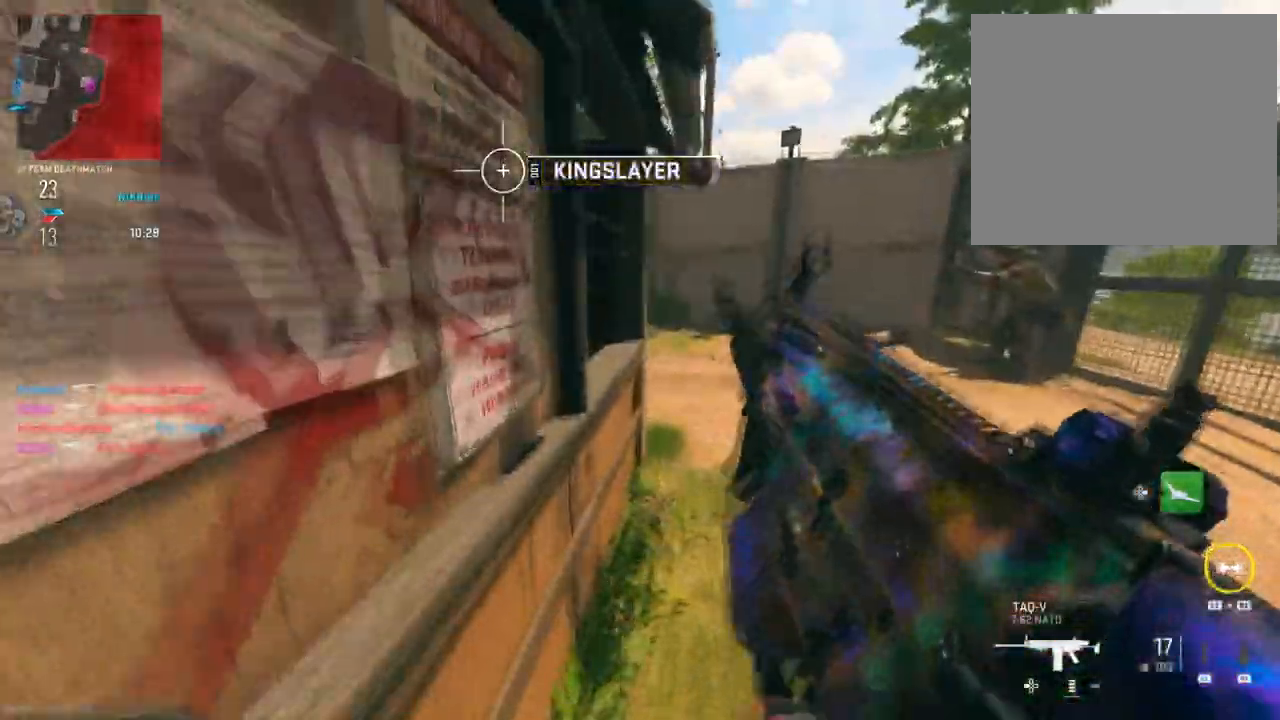
Gameplay with a controller (PlayStation layout); each line is a JSON object with the inputs held at the frame after it. "events" lists button and stick changes between this image and that frame as [ms after this image, input, new state], when the widget could be followed in between.
{"buttons": ["L2"], "left_stick": "up-right", "right_stick": "right", "events": [[167, "right_stick", "right"], [217, "left_stick", "right"], [367, "L2", "down"], [417, "left_stick", "up-right"]]}
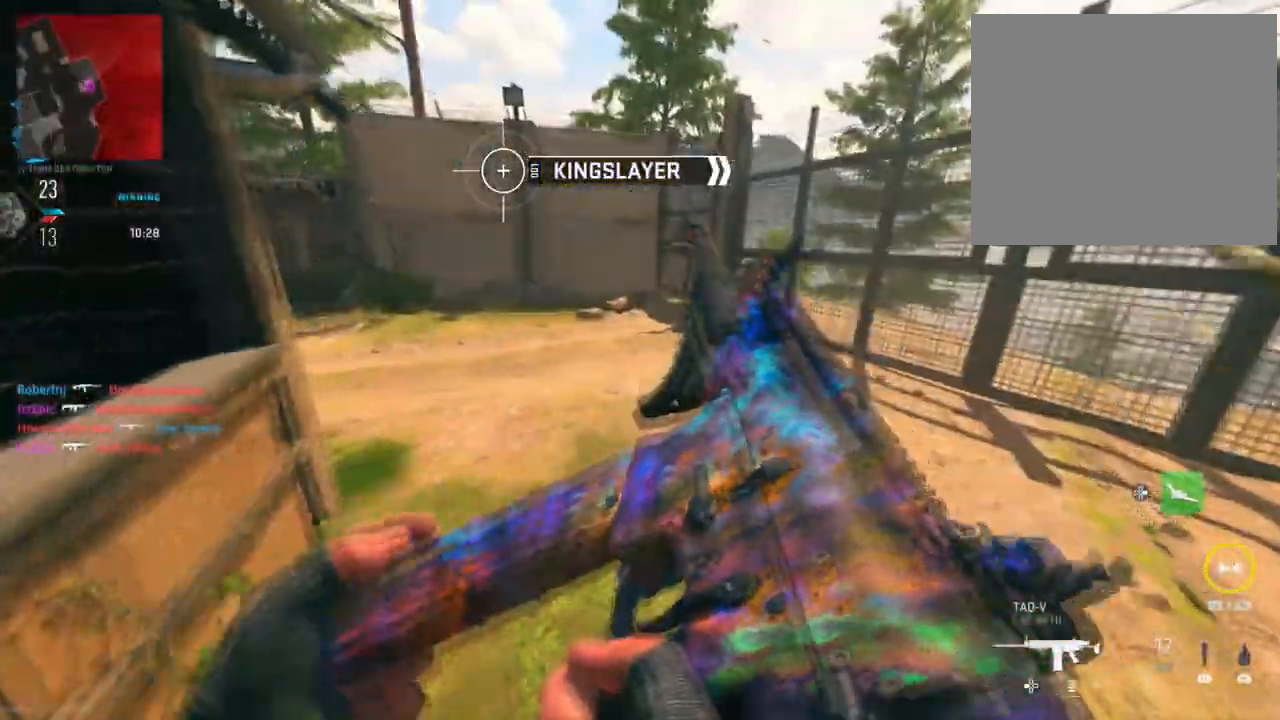
{"buttons": ["L2", "R2"], "left_stick": "down", "right_stick": "up"}
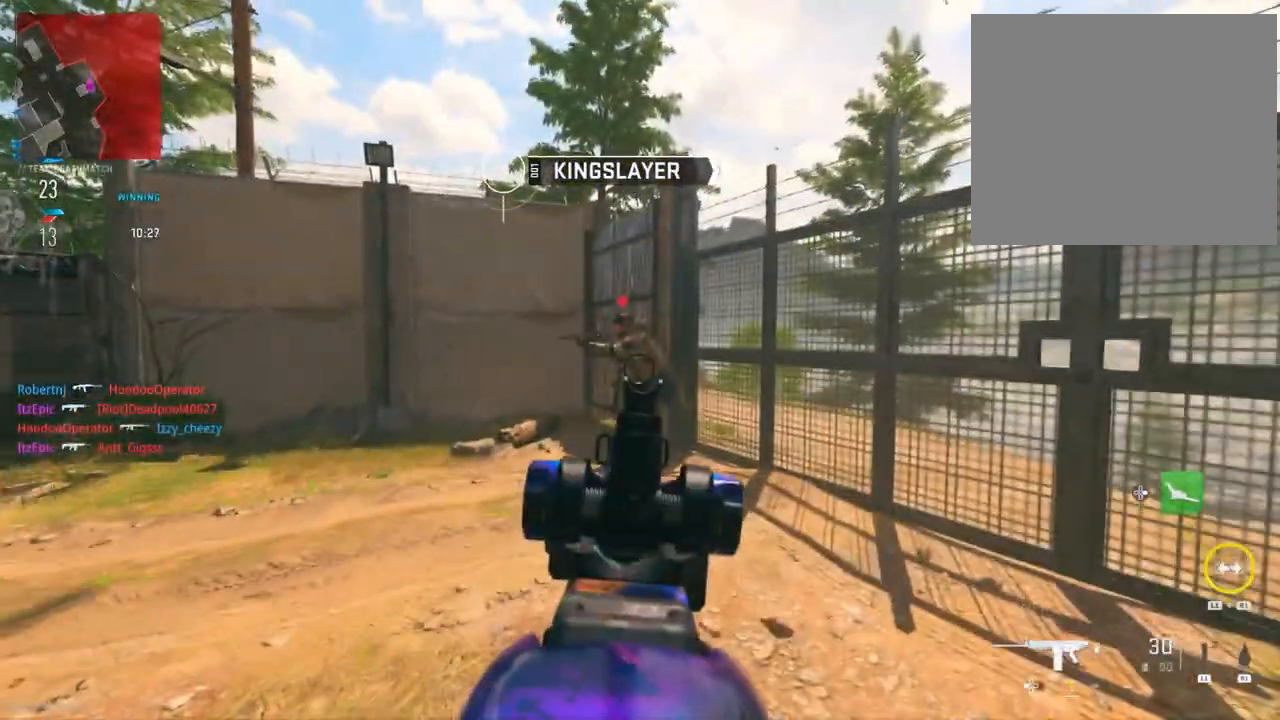
{"buttons": ["L2"], "left_stick": "up-right", "right_stick": "down-left"}
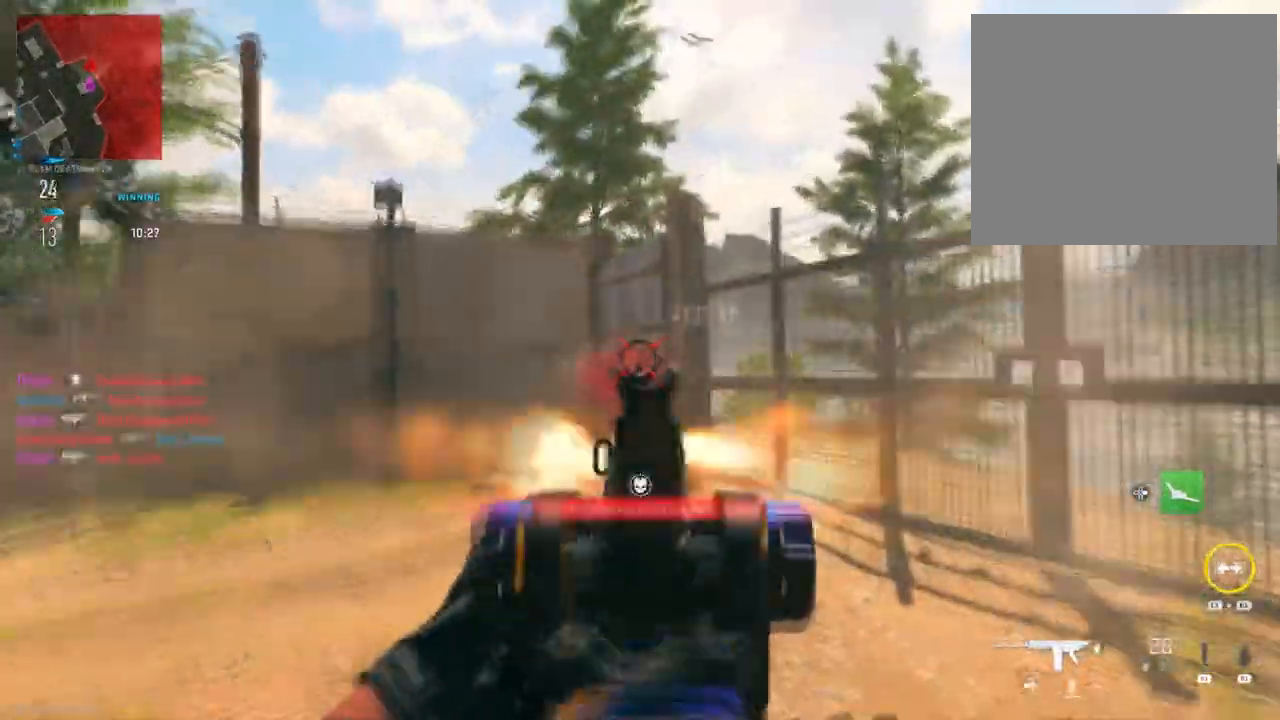
{"buttons": ["L2"], "left_stick": "right", "right_stick": "left", "events": [[50, "L2", "up"], [100, "left_stick", "right"], [200, "L2", "down"], [300, "right_stick", "center"], [467, "right_stick", "left"]]}
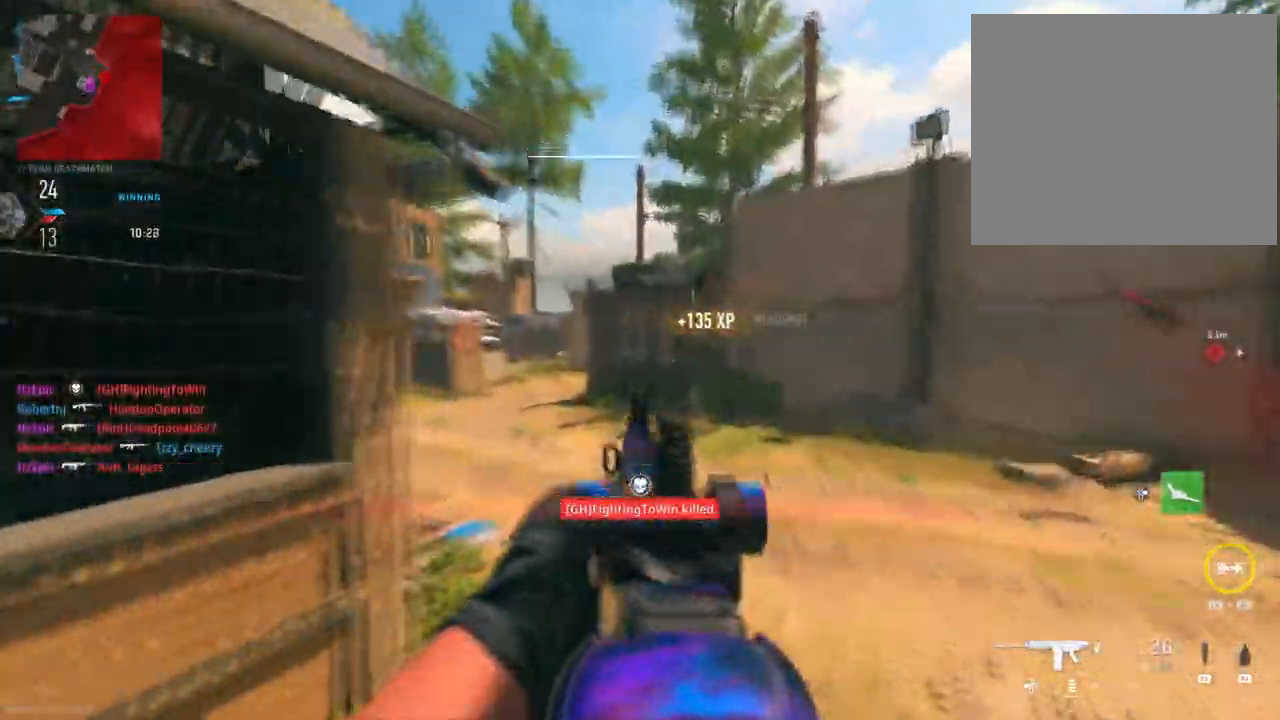
{"buttons": [], "left_stick": "left", "right_stick": "center", "events": [[67, "left_stick", "left"], [134, "right_stick", "right"], [234, "left_stick", "down-left"], [267, "right_stick", "center"], [351, "L2", "up"], [351, "TRIANGLE", "down"], [434, "left_stick", "left"], [451, "TRIANGLE", "up"]]}
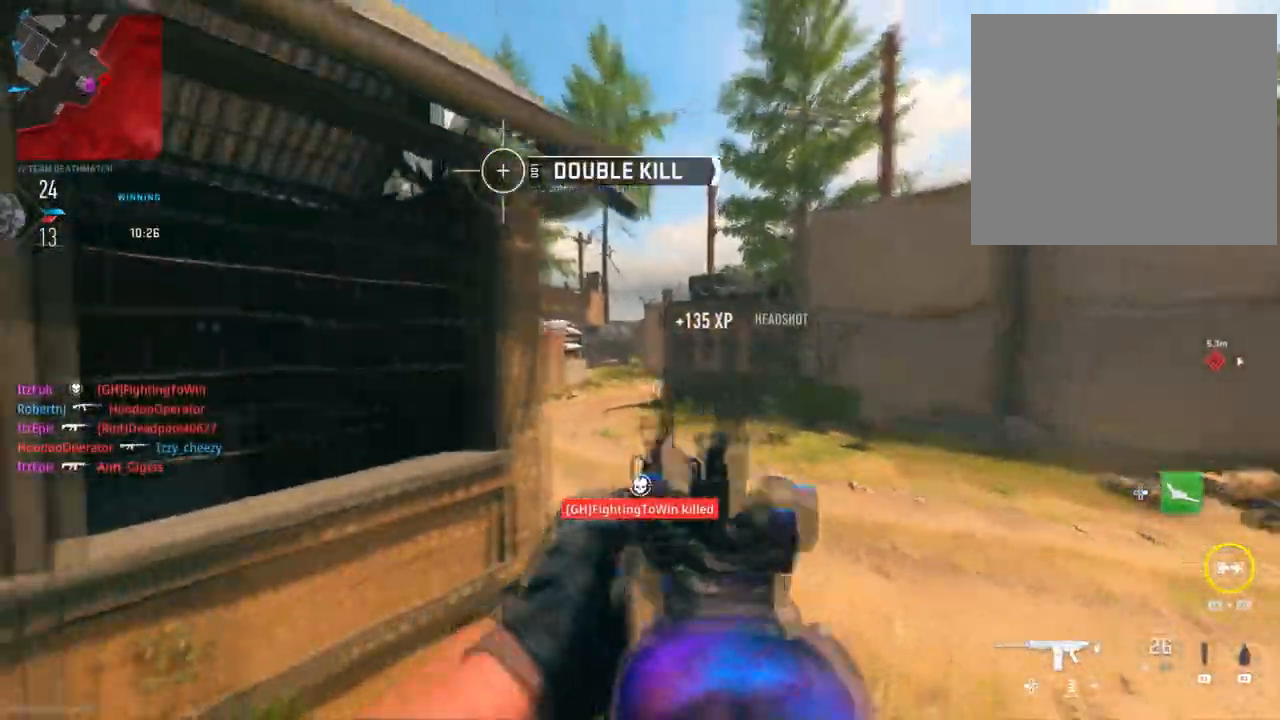
{"buttons": ["DPAD_LEFT"], "left_stick": "center", "right_stick": "center", "events": [[284, "left_stick", "center"], [284, "right_stick", "right"], [434, "DPAD_LEFT", "down"], [467, "right_stick", "center"]]}
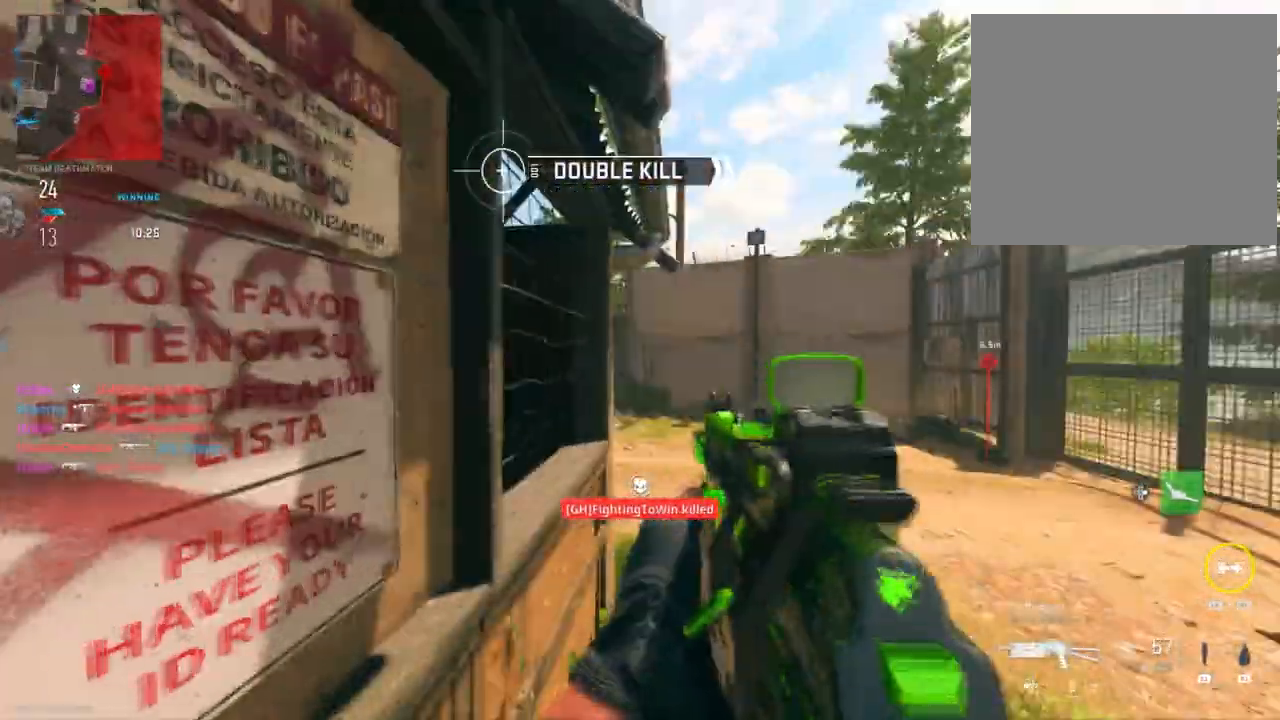
{"buttons": ["DPAD_LEFT"], "left_stick": "center", "right_stick": "center", "events": []}
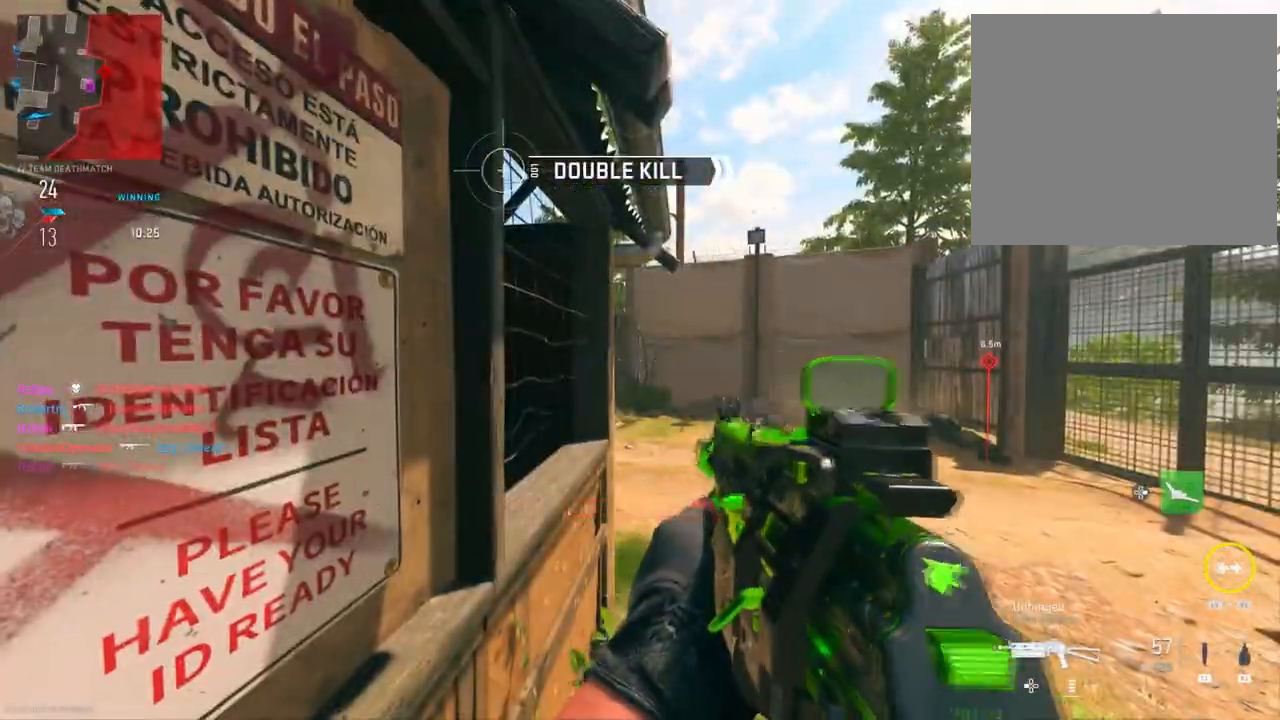
{"buttons": [], "left_stick": "center", "right_stick": "center", "events": [[367, "DPAD_LEFT", "up"]]}
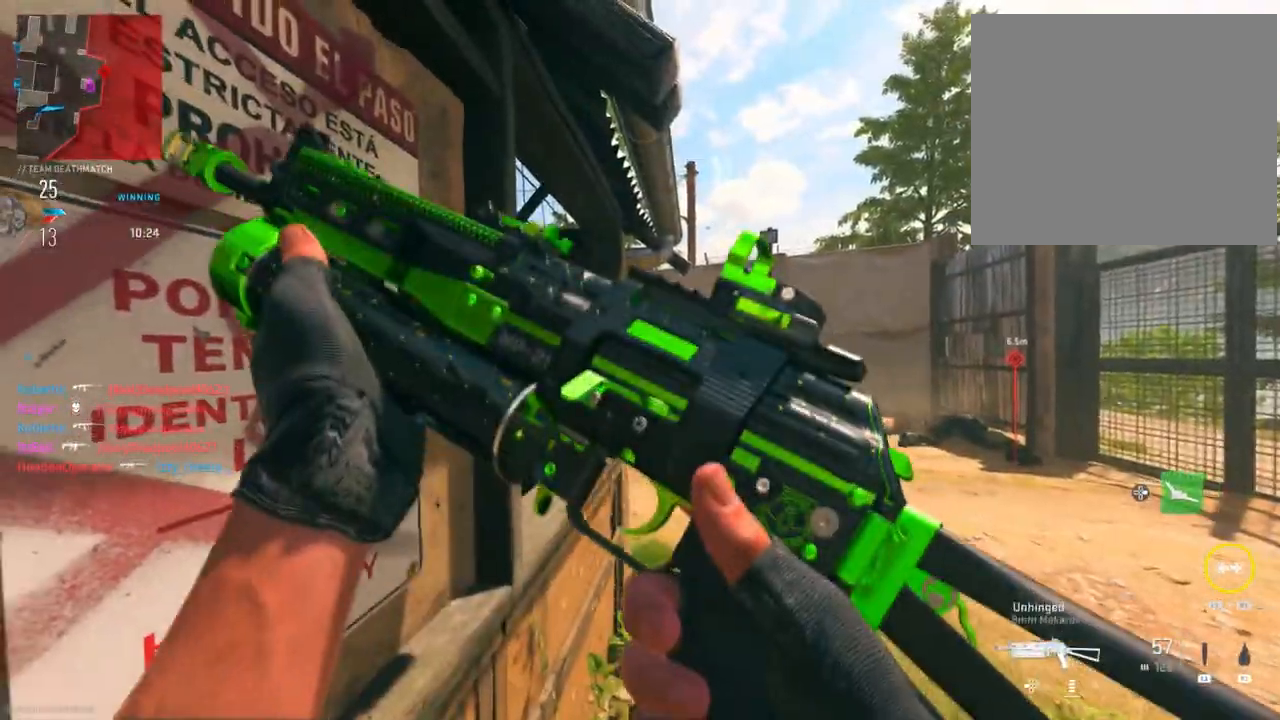
{"buttons": ["L2"], "left_stick": "right", "right_stick": "left", "events": [[34, "TRIANGLE", "down"], [151, "TRIANGLE", "up"], [217, "left_stick", "down-right"], [317, "right_stick", "left"], [417, "L2", "down"], [434, "left_stick", "right"]]}
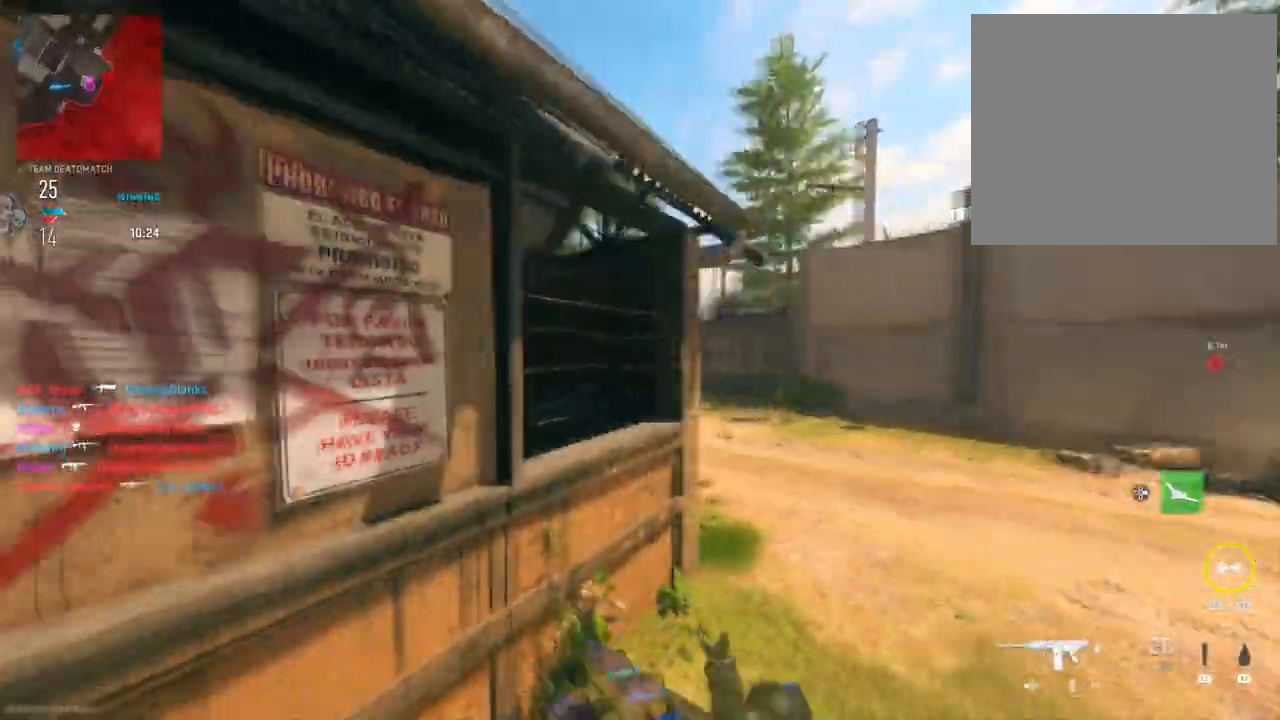
{"buttons": ["L2"], "left_stick": "right", "right_stick": "center", "events": [[250, "right_stick", "center"]]}
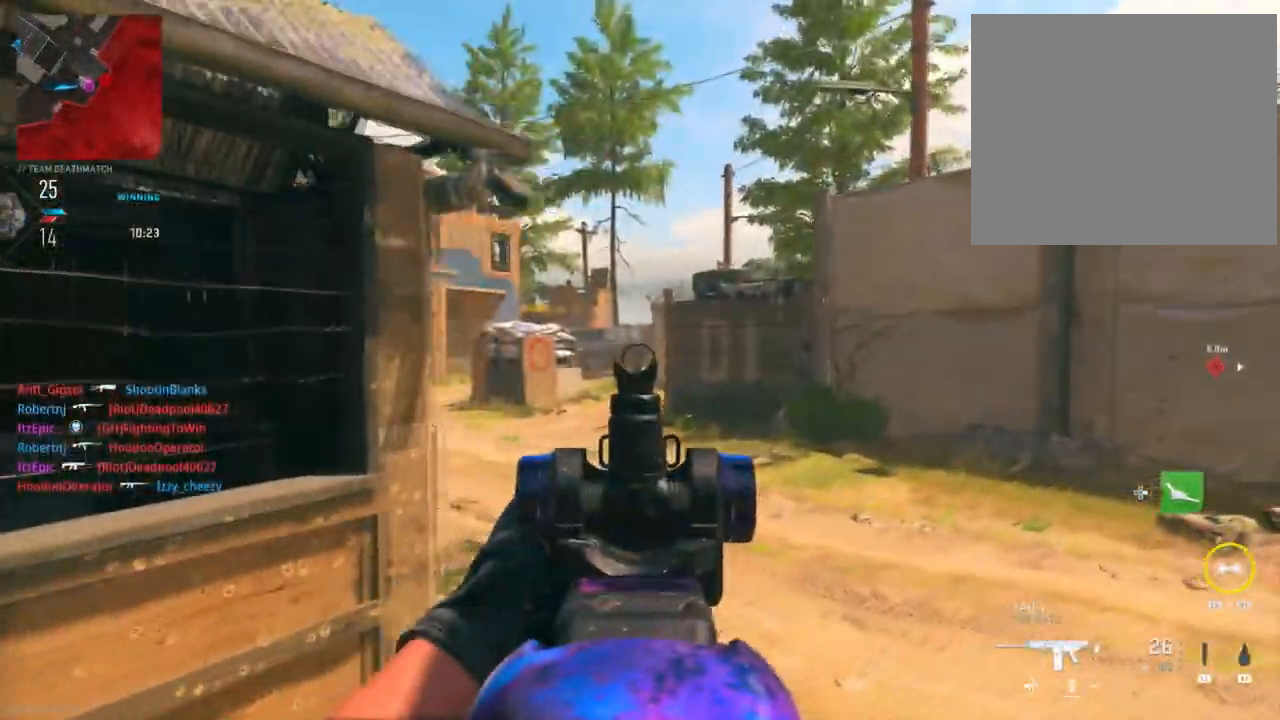
{"buttons": [], "left_stick": "left", "right_stick": "left", "events": [[100, "left_stick", "up"], [117, "L2", "up"], [201, "right_stick", "left"], [401, "left_stick", "left"]]}
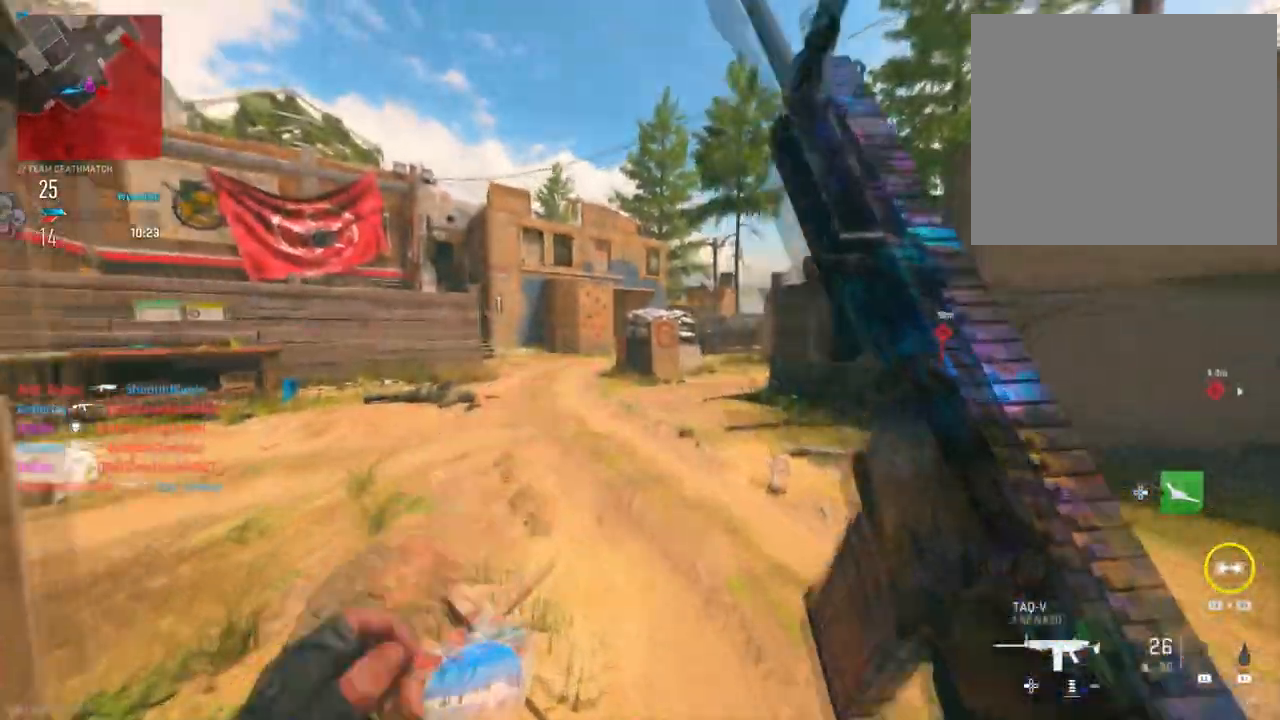
{"buttons": ["L2"], "left_stick": "up-left", "right_stick": "right", "events": [[100, "right_stick", "center"], [150, "left_stick", "up-left"], [233, "right_stick", "right"], [317, "R3", "down"], [384, "L2", "down"], [467, "R3", "up"]]}
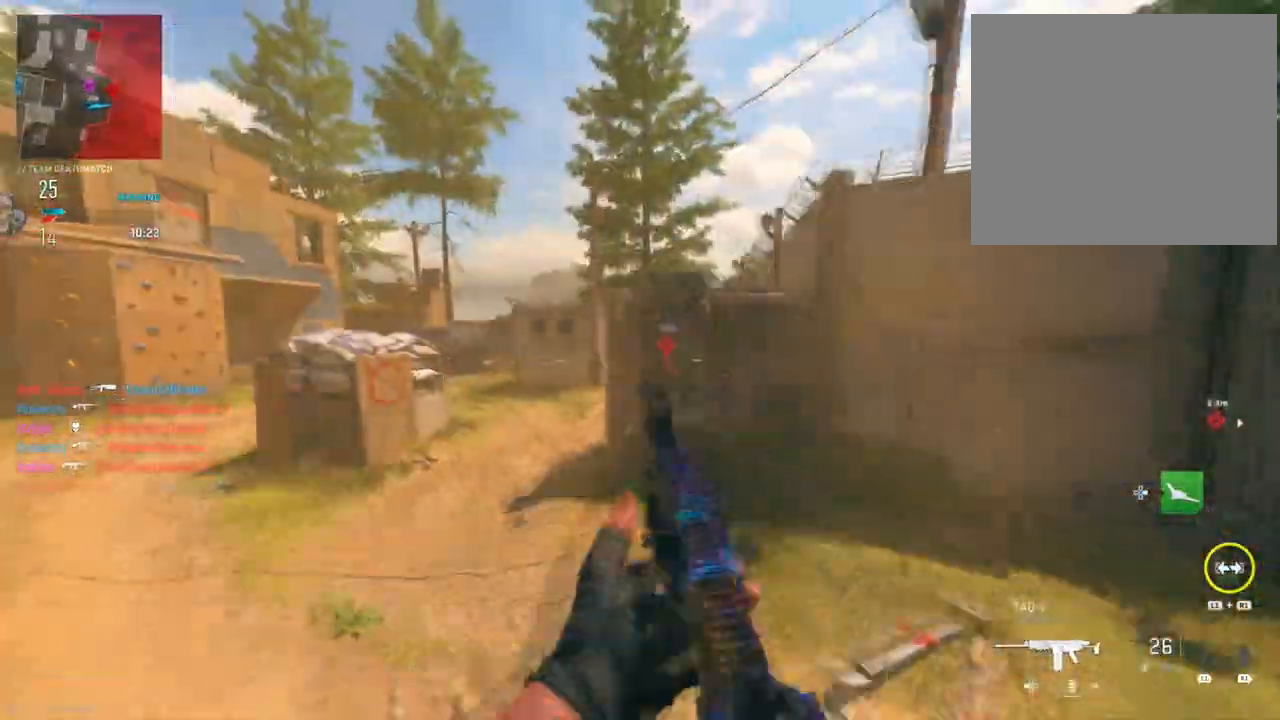
{"buttons": ["L2", "R2"], "left_stick": "left", "right_stick": "left", "events": [[17, "left_stick", "left"], [384, "right_stick", "up"], [401, "R2", "down"], [468, "right_stick", "left"]]}
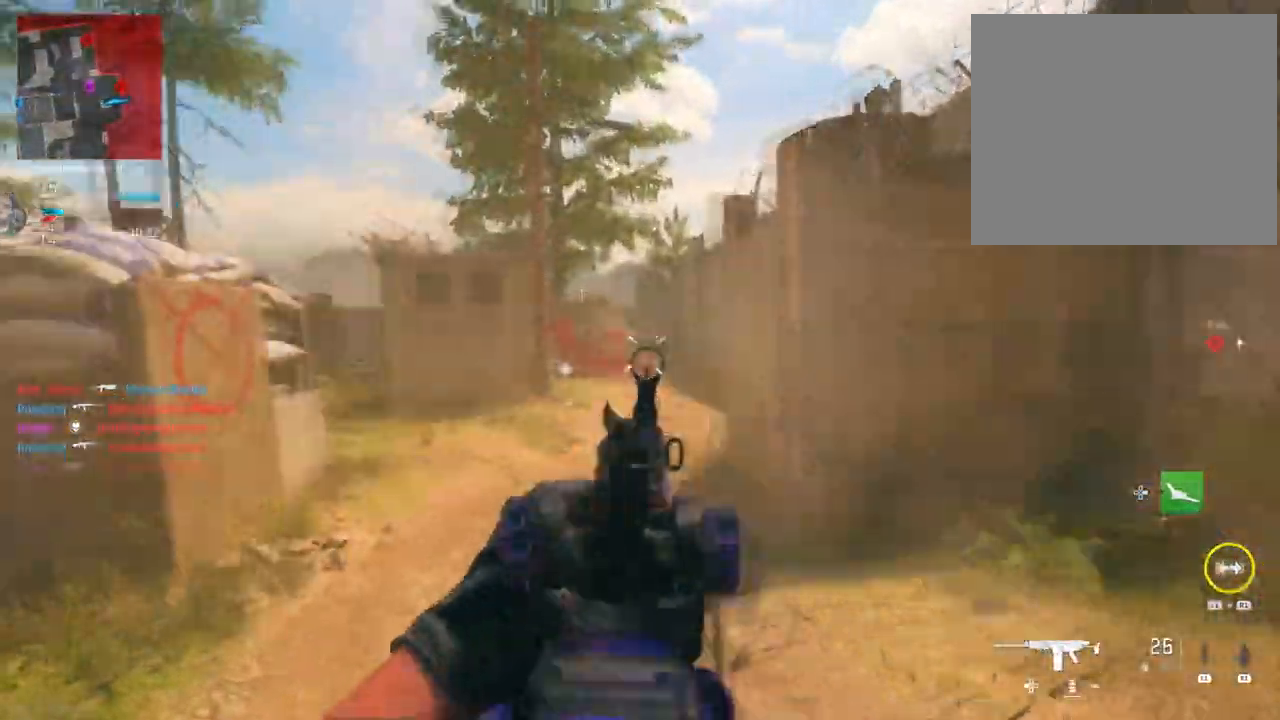
{"buttons": ["L2", "R2"], "left_stick": "down-right", "right_stick": "down-left", "events": [[183, "right_stick", "down-right"], [300, "left_stick", "down-right"], [367, "right_stick", "down-left"]]}
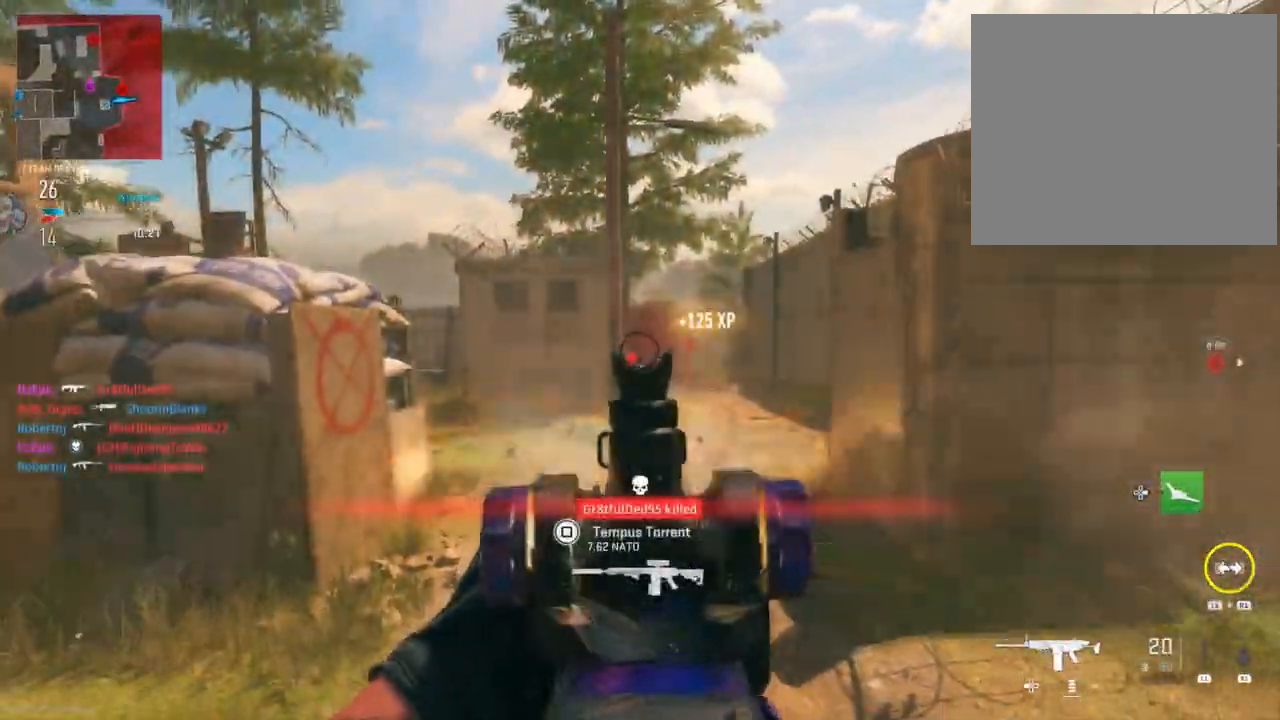
{"buttons": ["L2", "R2"], "left_stick": "down-right", "right_stick": "center", "events": [[434, "right_stick", "center"]]}
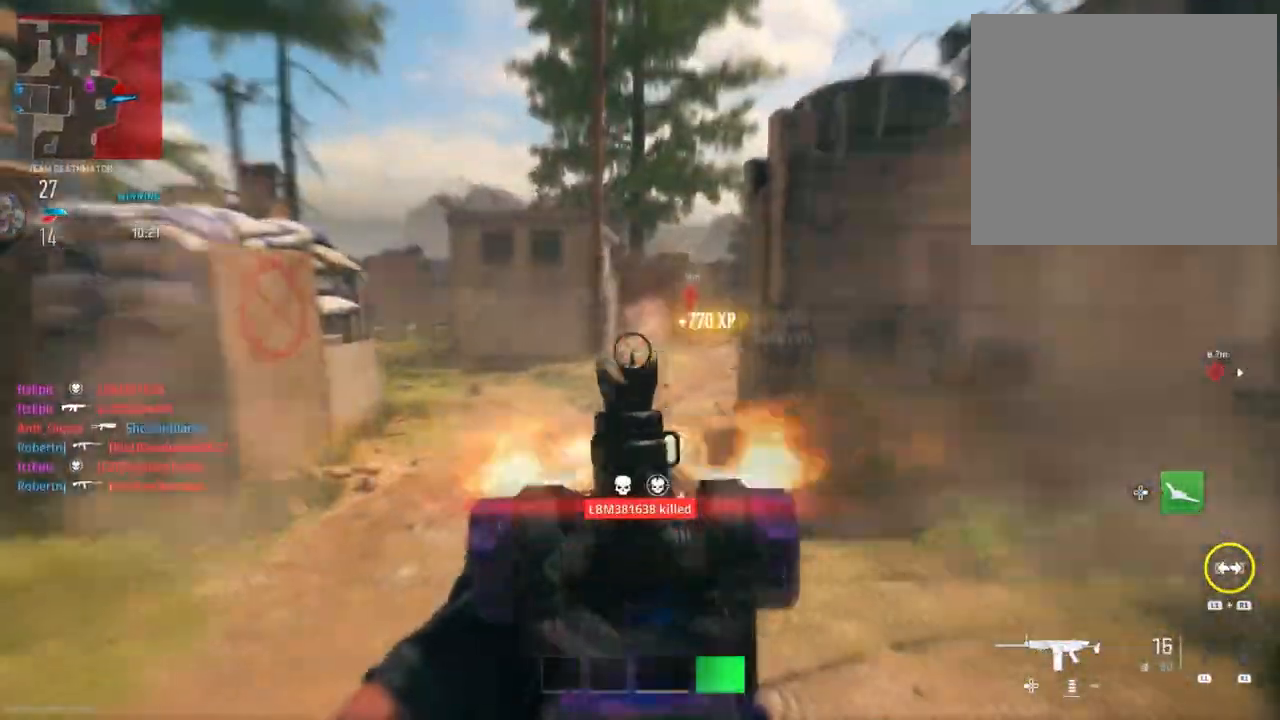
{"buttons": ["SQUARE"], "left_stick": "left", "right_stick": "down-left", "events": [[133, "R2", "up"], [133, "left_stick", "right"], [183, "L2", "up"], [250, "SQUARE", "down"], [367, "left_stick", "down"], [417, "right_stick", "down-left"], [484, "left_stick", "left"]]}
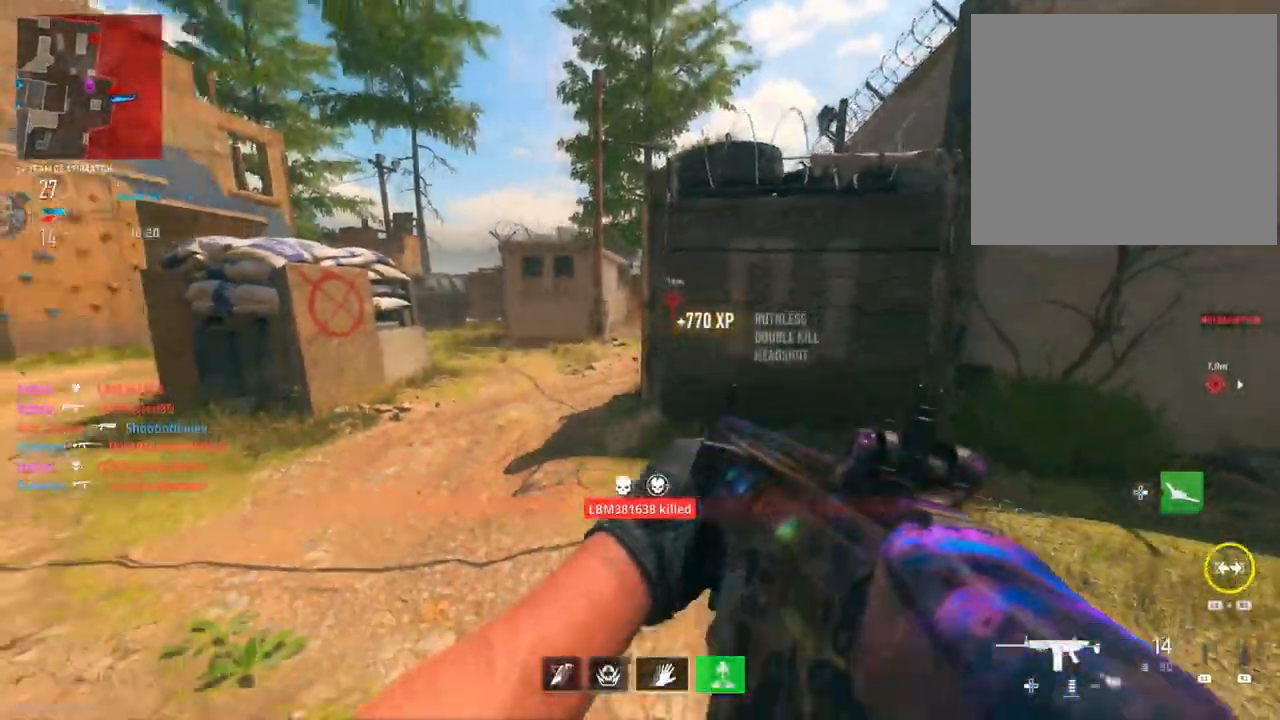
{"buttons": [], "left_stick": "up-left", "right_stick": "center", "events": [[17, "right_stick", "left"], [100, "SQUARE", "up"], [201, "right_stick", "center"], [434, "left_stick", "up-left"]]}
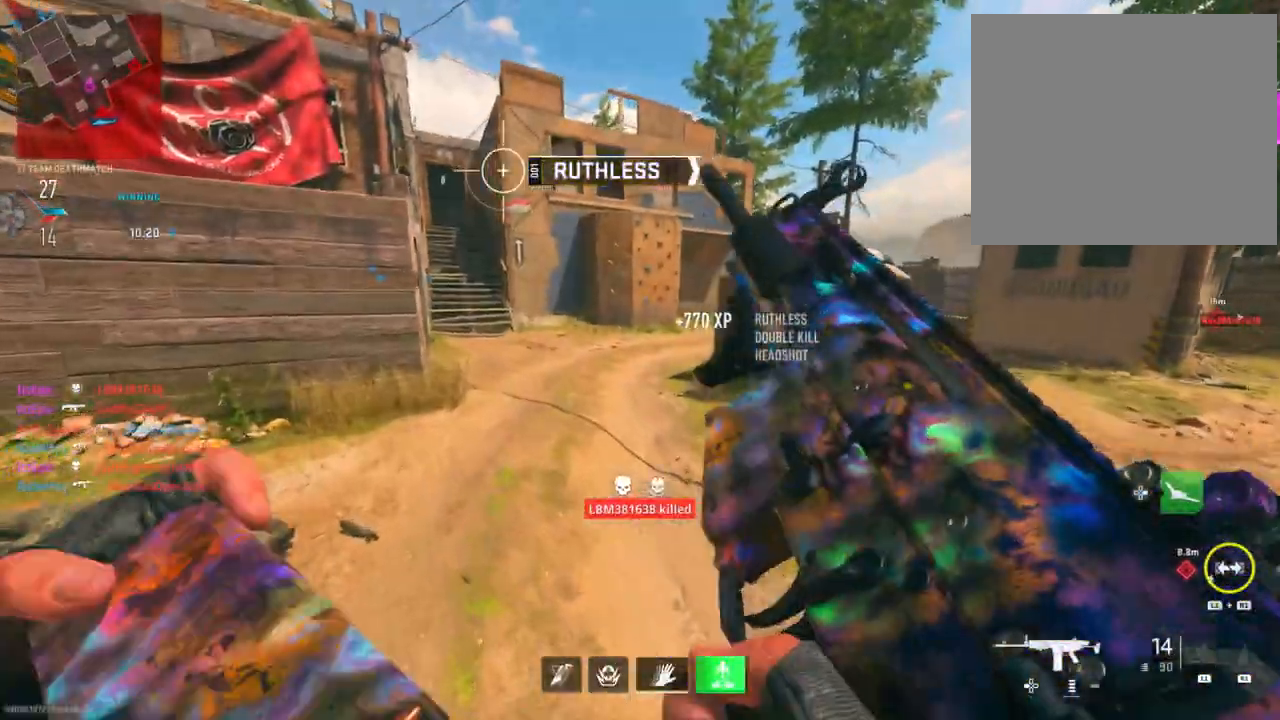
{"buttons": ["TRIANGLE"], "left_stick": "up-left", "right_stick": "center", "events": [[467, "TRIANGLE", "down"]]}
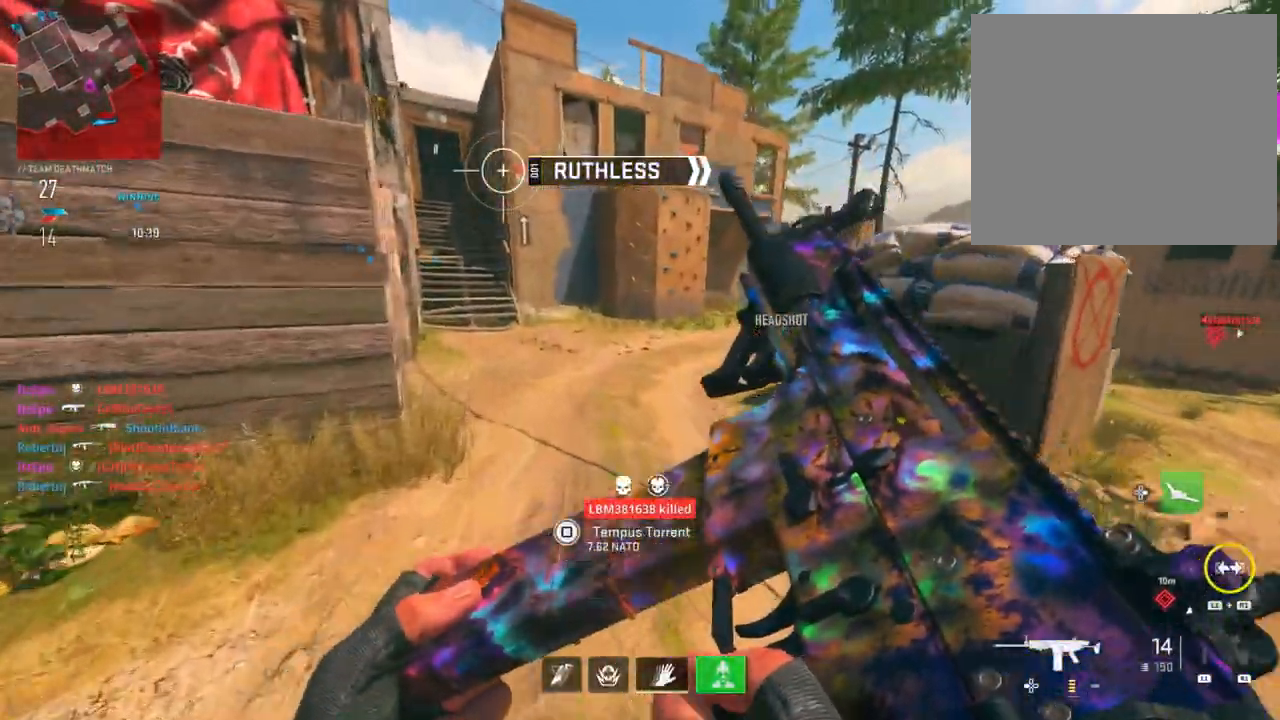
{"buttons": ["L2"], "left_stick": "up-left", "right_stick": "center", "events": [[67, "TRIANGLE", "up"], [151, "left_stick", "up"], [167, "TRIANGLE", "down"], [267, "TRIANGLE", "up"], [434, "L2", "down"], [434, "left_stick", "up-left"]]}
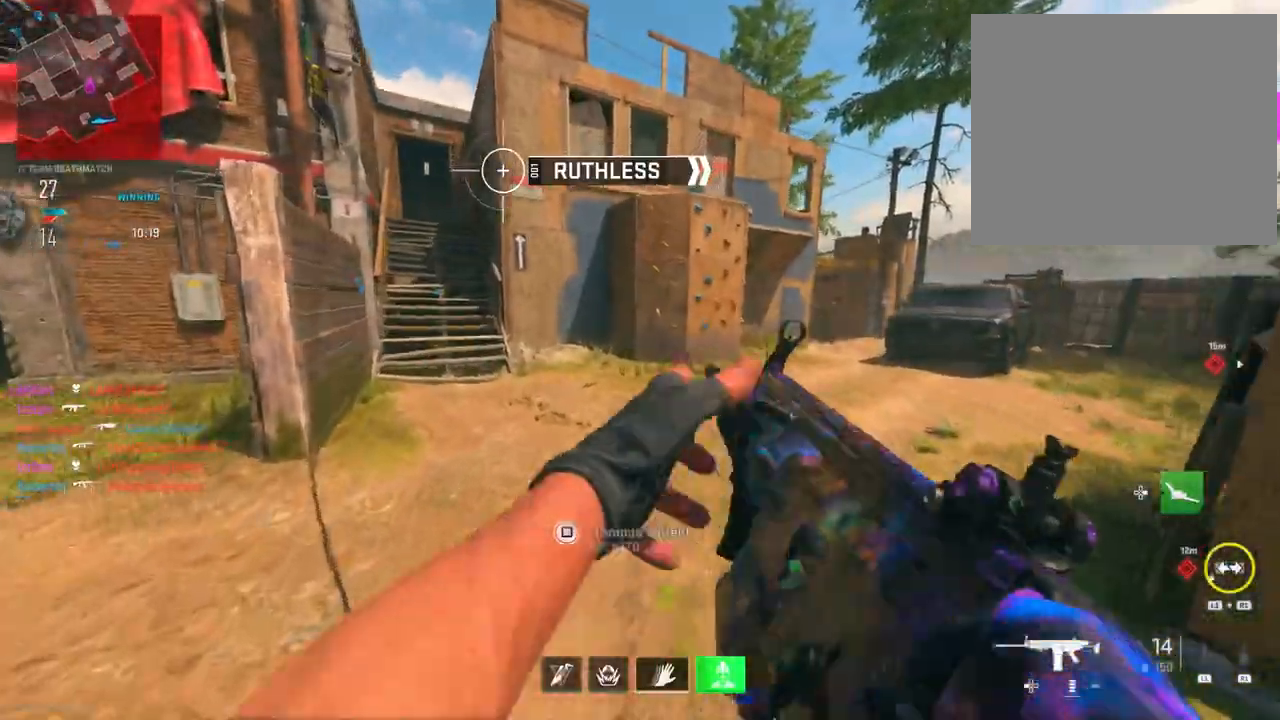
{"buttons": ["TRIANGLE"], "left_stick": "up-left", "right_stick": "center", "events": [[67, "L2", "up"], [117, "right_stick", "left"], [250, "right_stick", "center"], [484, "TRIANGLE", "down"]]}
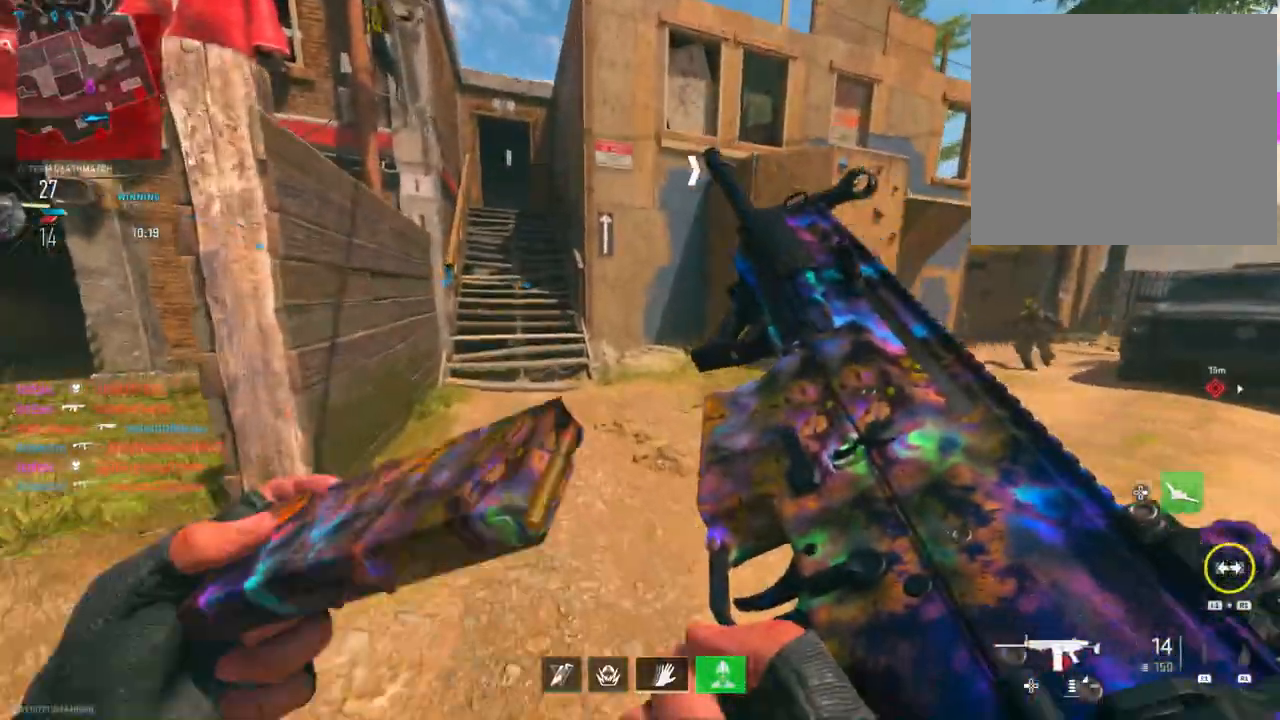
{"buttons": ["R3"], "left_stick": "up-left", "right_stick": "right", "events": [[67, "TRIANGLE", "up"], [384, "R3", "down"], [384, "right_stick", "right"]]}
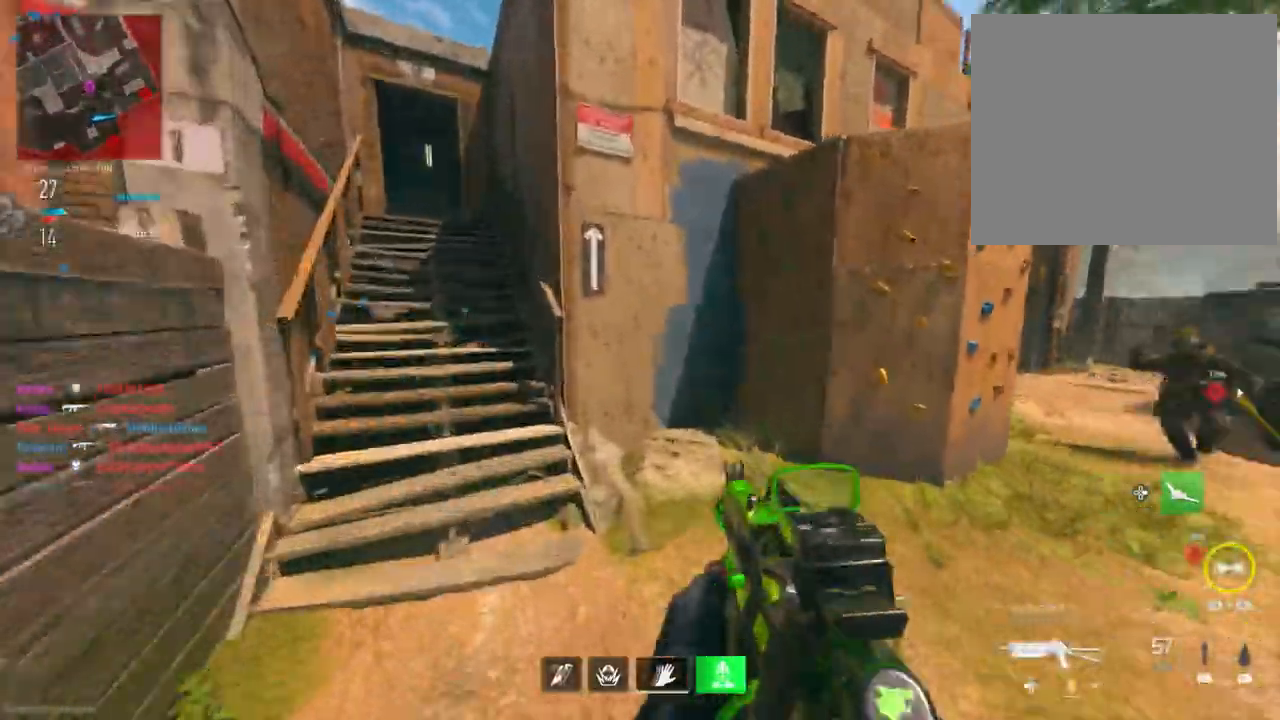
{"buttons": ["L2"], "left_stick": "down-left", "right_stick": "right", "events": [[50, "R3", "up"], [117, "left_stick", "down-left"], [150, "L2", "down"], [200, "R2", "down"], [250, "right_stick", "left"], [417, "R2", "up"], [434, "right_stick", "right"]]}
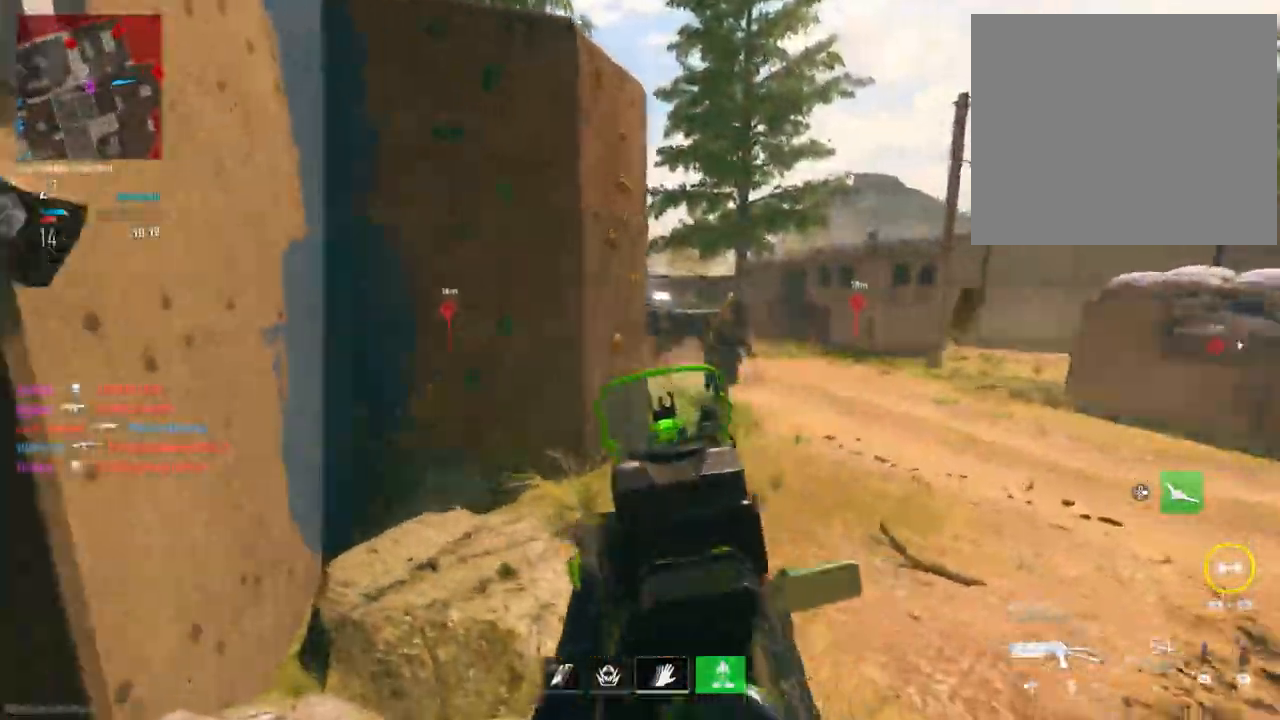
{"buttons": ["L2", "R2"], "left_stick": "down-left", "right_stick": "center", "events": [[34, "R2", "down"], [184, "right_stick", "down-left"], [384, "right_stick", "center"]]}
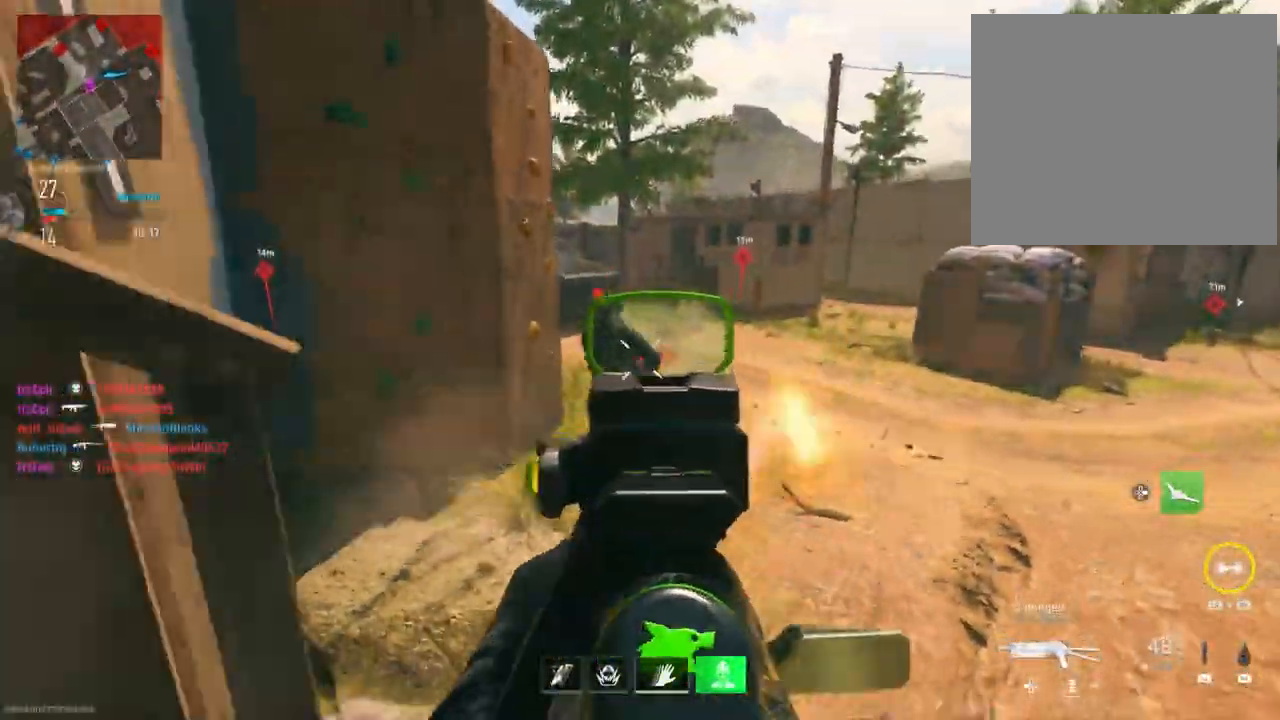
{"buttons": [], "left_stick": "up-right", "right_stick": "right", "events": [[67, "right_stick", "left"], [200, "right_stick", "down-right"], [300, "right_stick", "right"], [317, "left_stick", "down-right"], [334, "L2", "up"], [334, "R2", "up"], [450, "left_stick", "up-right"]]}
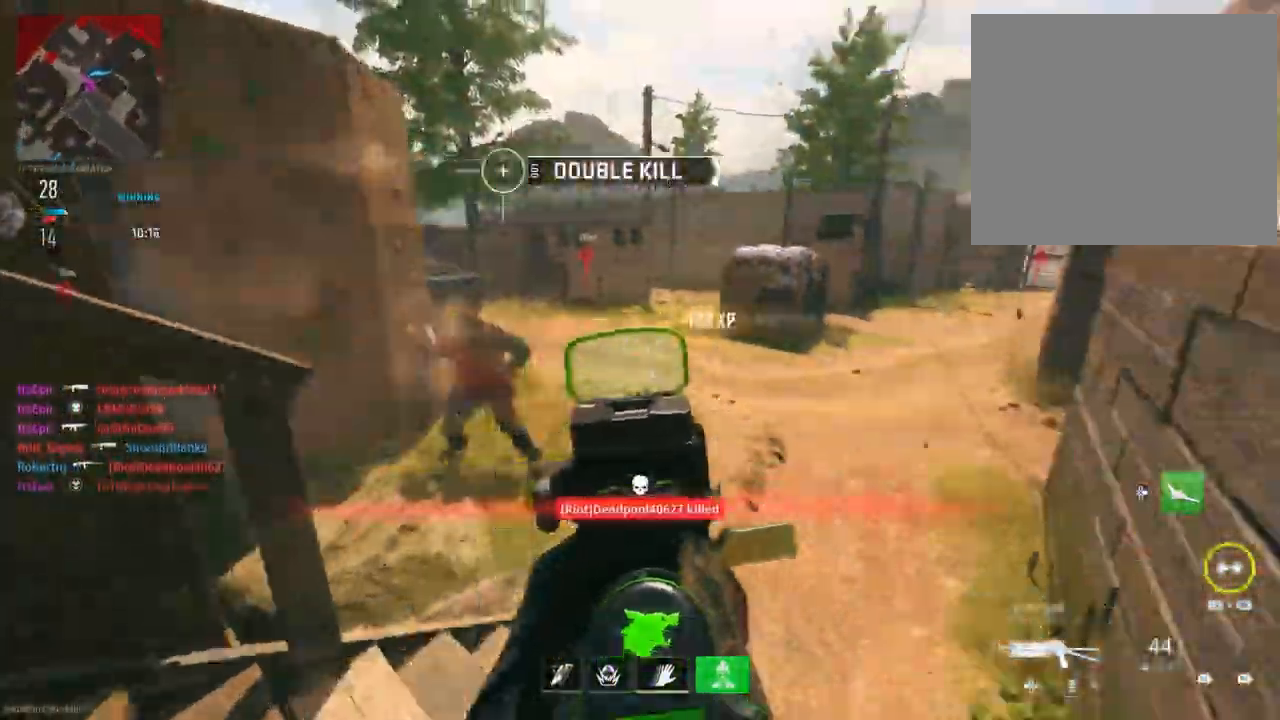
{"buttons": ["L2"], "left_stick": "right", "right_stick": "left", "events": [[50, "right_stick", "left"], [201, "R3", "down"], [234, "L2", "down"], [234, "left_stick", "right"], [317, "R3", "up"]]}
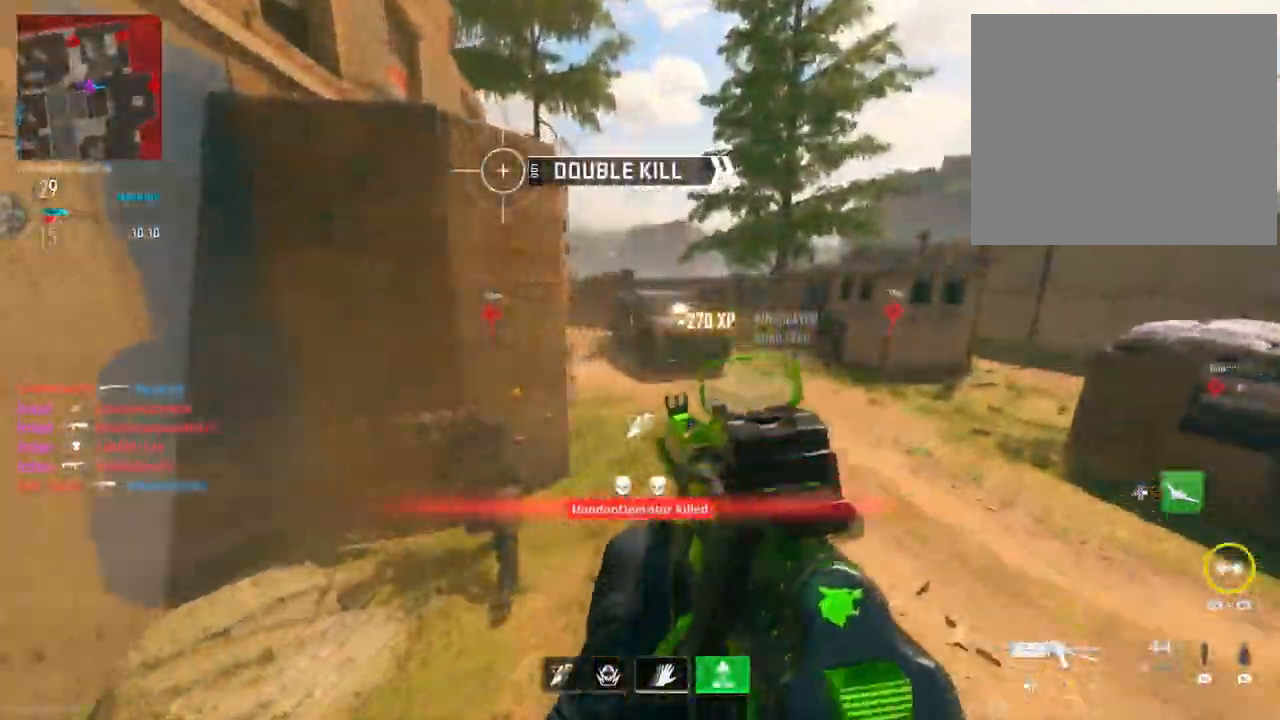
{"buttons": ["L2"], "left_stick": "left", "right_stick": "down", "events": [[117, "left_stick", "down-right"], [284, "R2", "down"], [400, "right_stick", "down"], [434, "R2", "up"], [500, "left_stick", "left"]]}
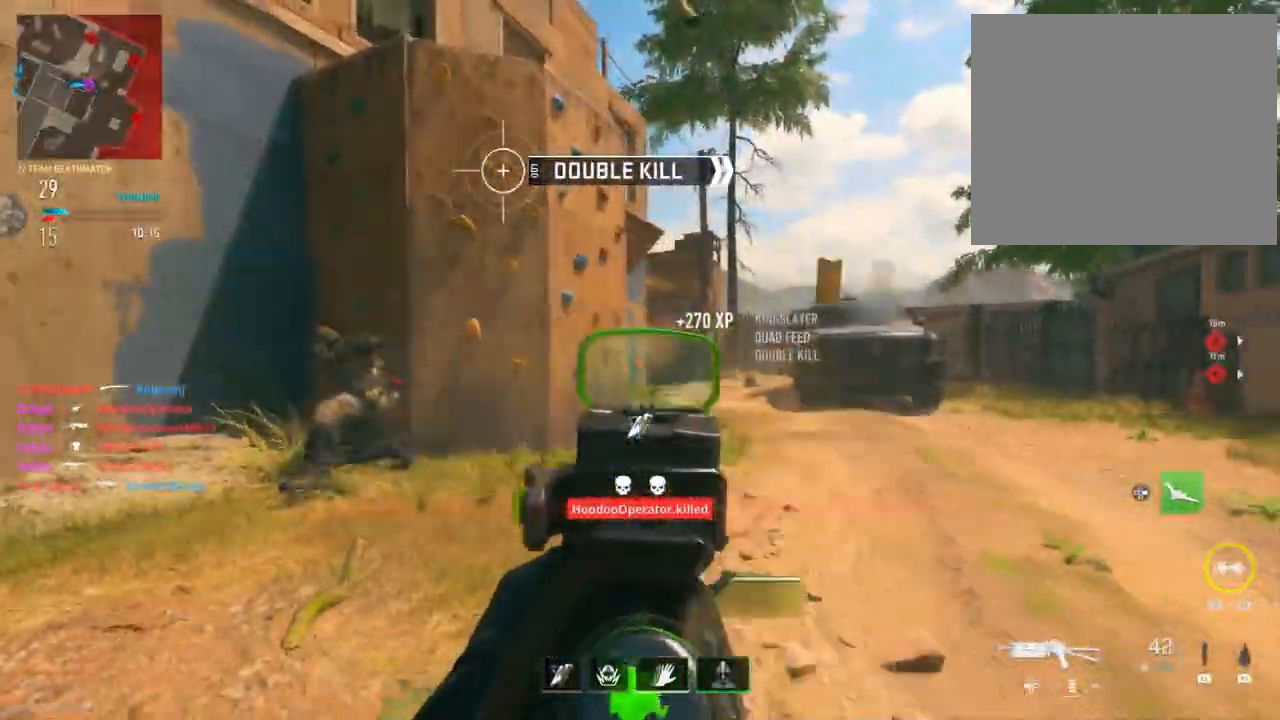
{"buttons": [], "left_stick": "left", "right_stick": "left", "events": [[17, "right_stick", "center"], [50, "L2", "up"], [67, "right_stick", "left"], [367, "right_stick", "center"], [501, "right_stick", "left"]]}
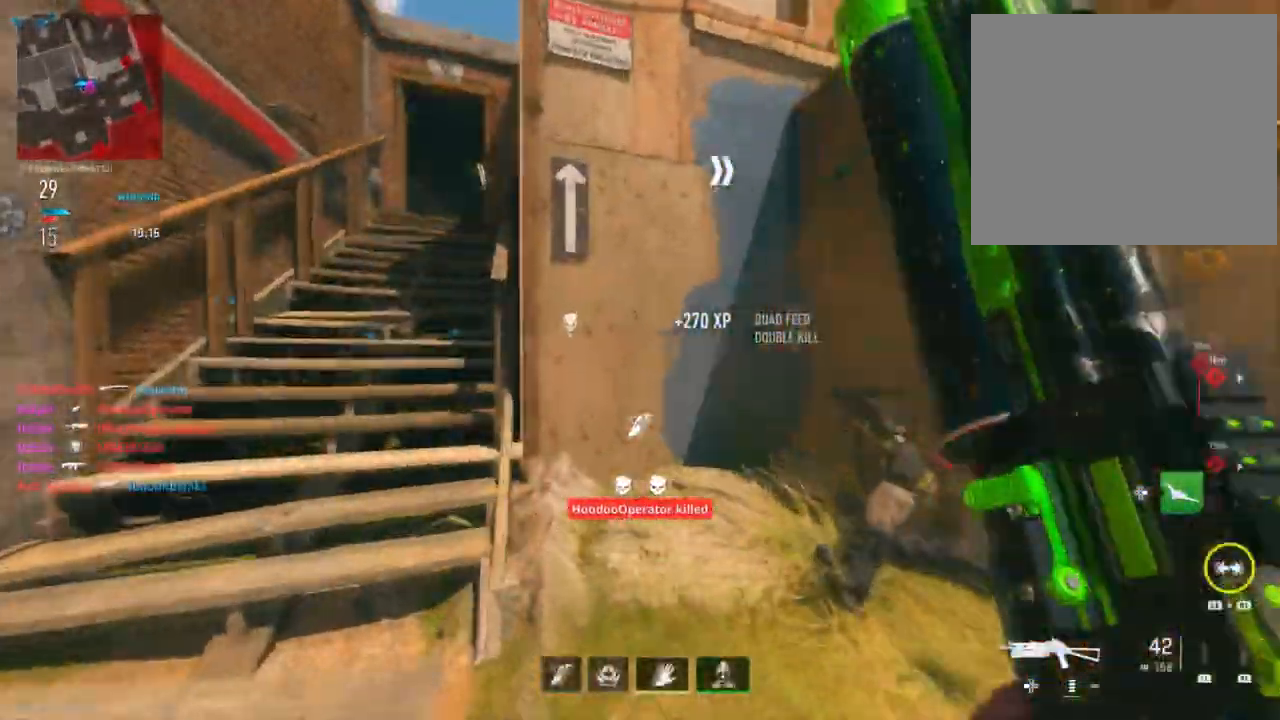
{"buttons": [], "left_stick": "up", "right_stick": "right", "events": [[350, "left_stick", "up"], [450, "right_stick", "right"]]}
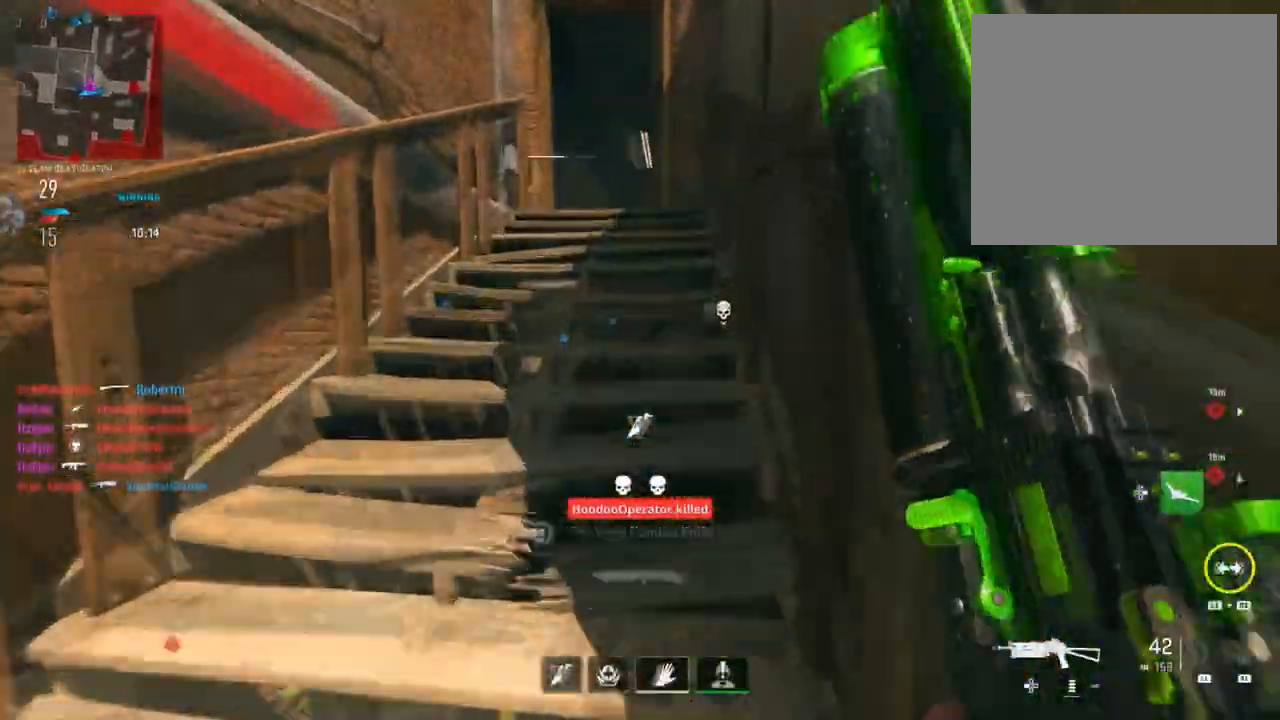
{"buttons": [], "left_stick": "left", "right_stick": "left", "events": [[84, "right_stick", "center"], [334, "left_stick", "left"], [468, "right_stick", "left"]]}
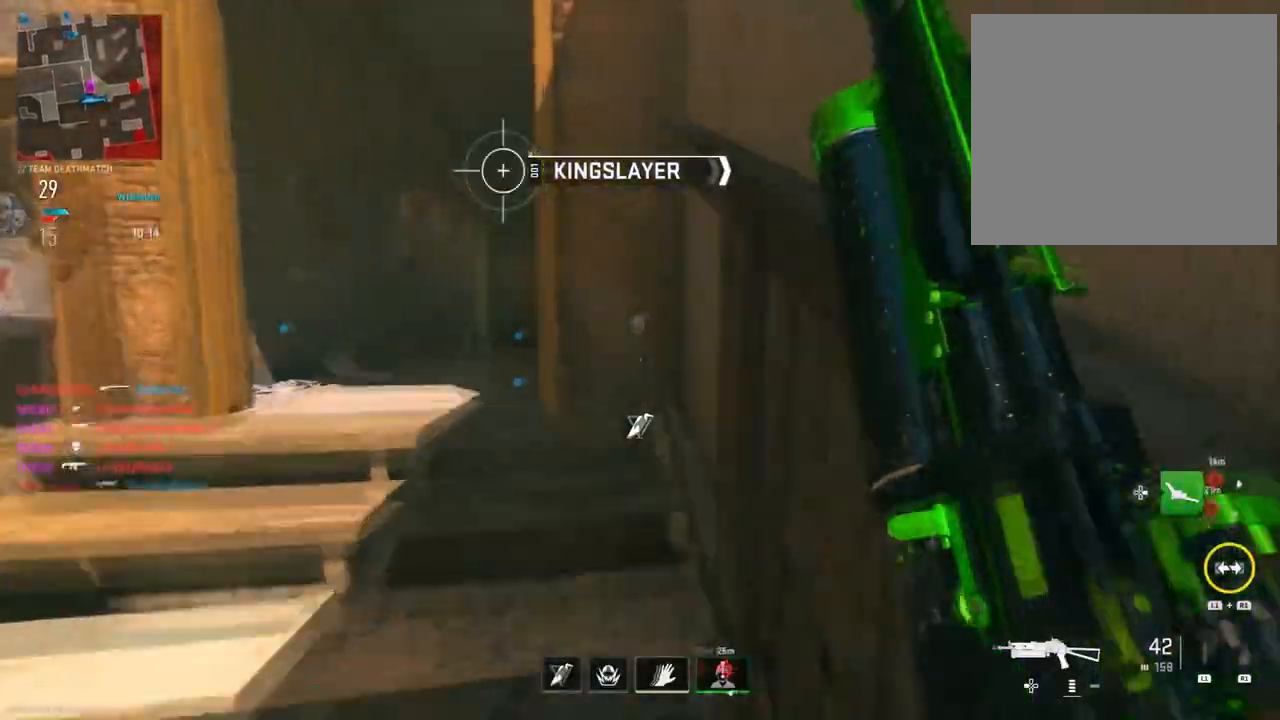
{"buttons": [], "left_stick": "up", "right_stick": "center", "events": [[133, "right_stick", "center"], [167, "left_stick", "up-left"], [233, "SQUARE", "down"], [384, "SQUARE", "up"], [400, "left_stick", "up"]]}